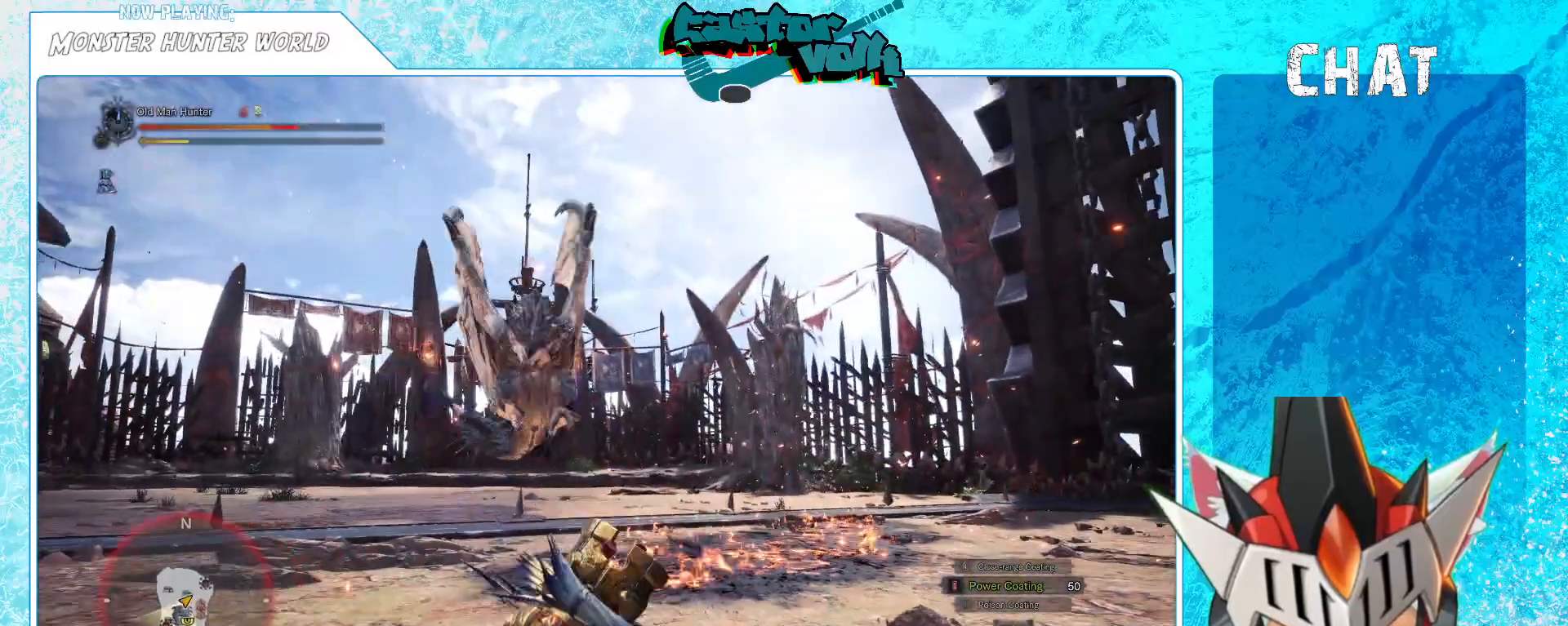
Gameplay with a controller (Xbox layout); each line is a JSON object with the inputs held at the frame after it (dt_ms = milliseconds from this image to that frame). "events" lists button and stick changes between this image and that frame as [ms after this image, input, new state], when the widget could be followed in between. Not read: L1.
{"dt_ms": 500, "buttons": [], "left_stick": "down-right", "right_stick": "center", "events": [[333, "right_stick", "down"], [400, "left_stick", "down"], [467, "right_stick", "center"], [500, "left_stick", "down-right"]]}
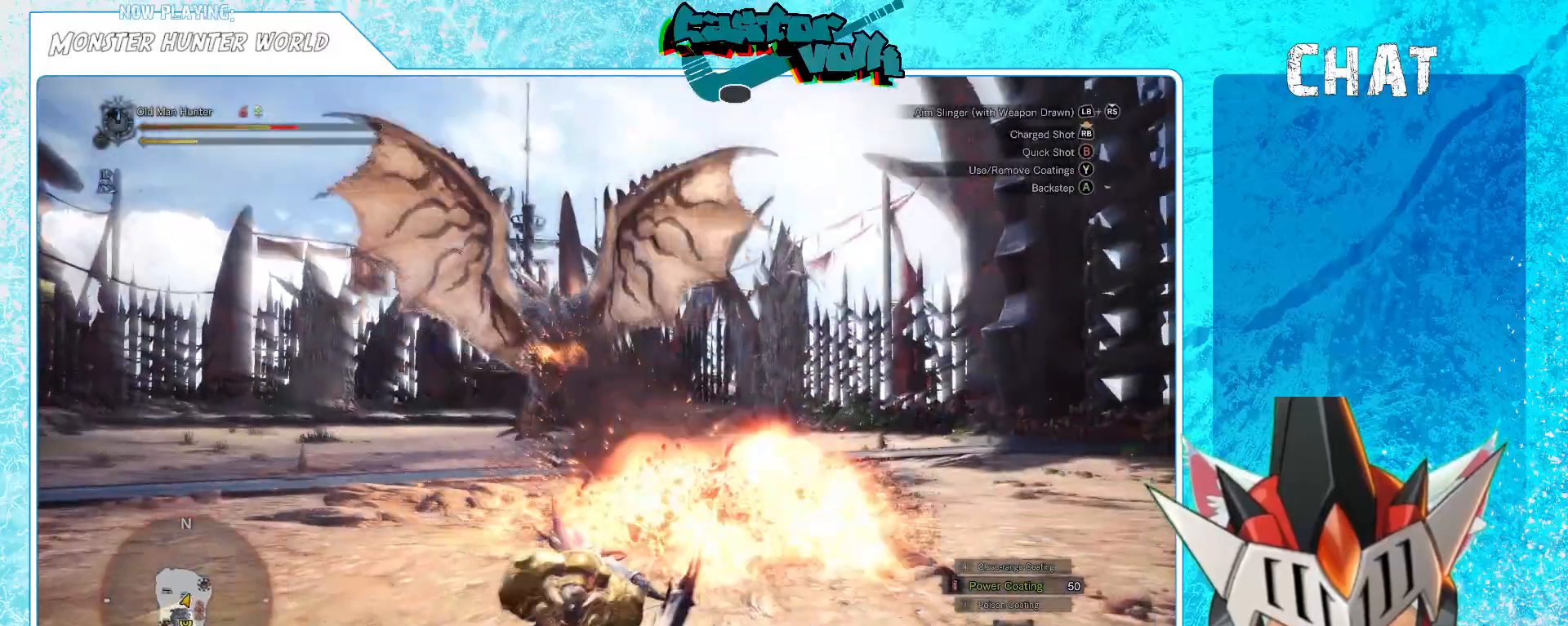
{"dt_ms": 500, "buttons": [], "left_stick": "down-right", "right_stick": "center", "events": [[167, "A", "down"], [267, "A", "up"]]}
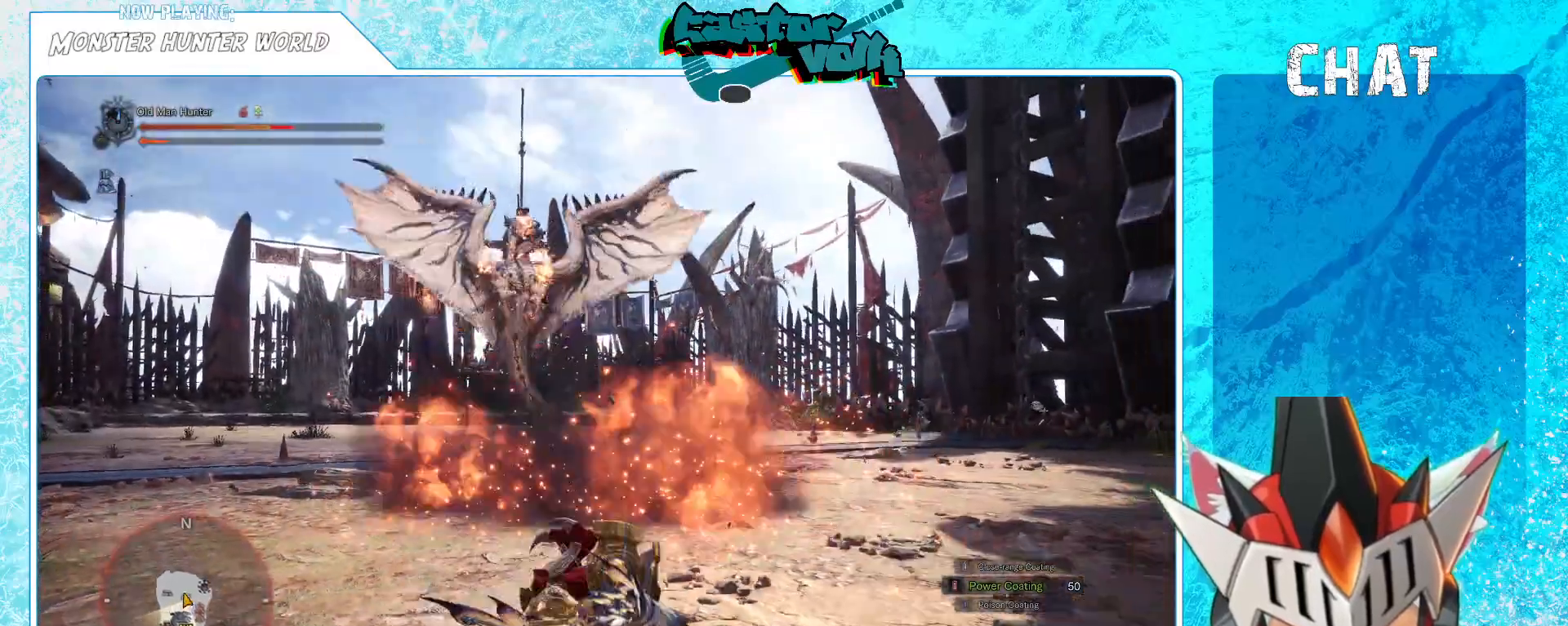
{"dt_ms": 500, "buttons": [], "left_stick": "down-right", "right_stick": "center", "events": [[67, "right_stick", "down-left"], [283, "right_stick", "center"]]}
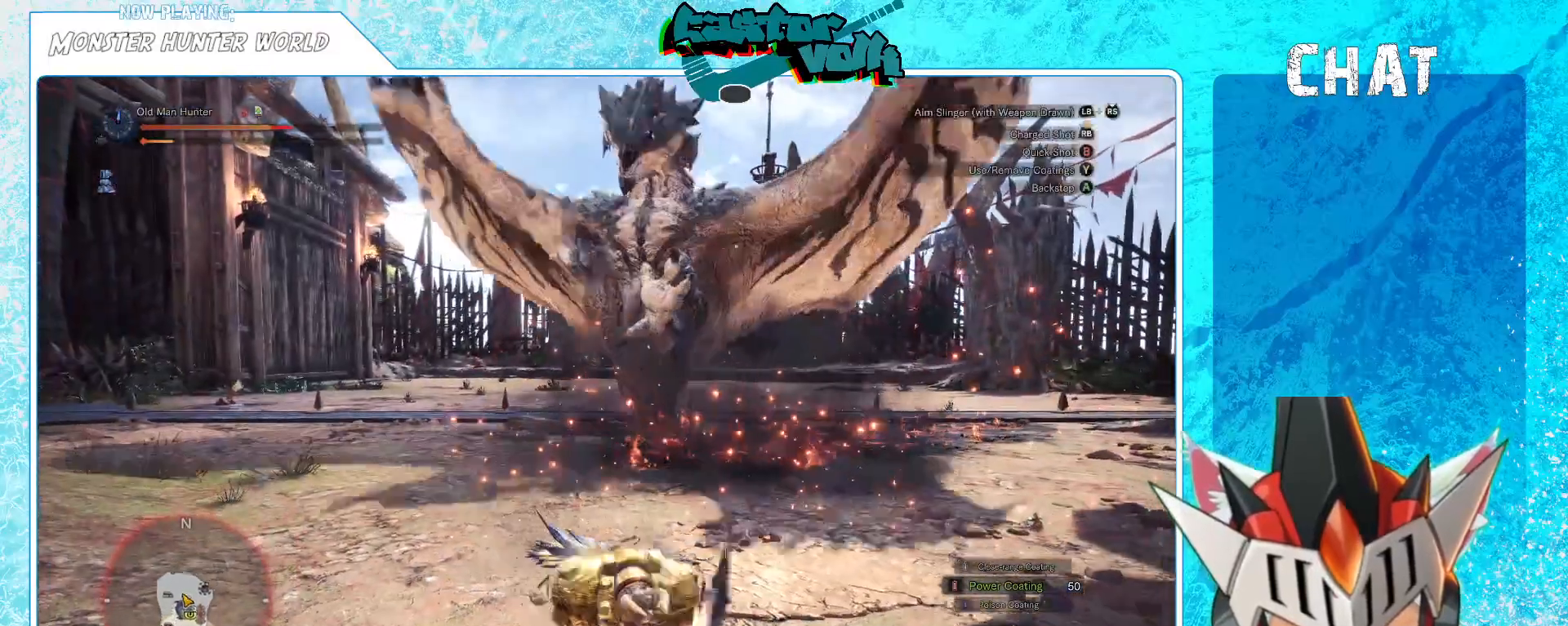
{"dt_ms": 500, "buttons": [], "left_stick": "down-right", "right_stick": "center", "events": [[83, "right_stick", "left"], [200, "right_stick", "center"]]}
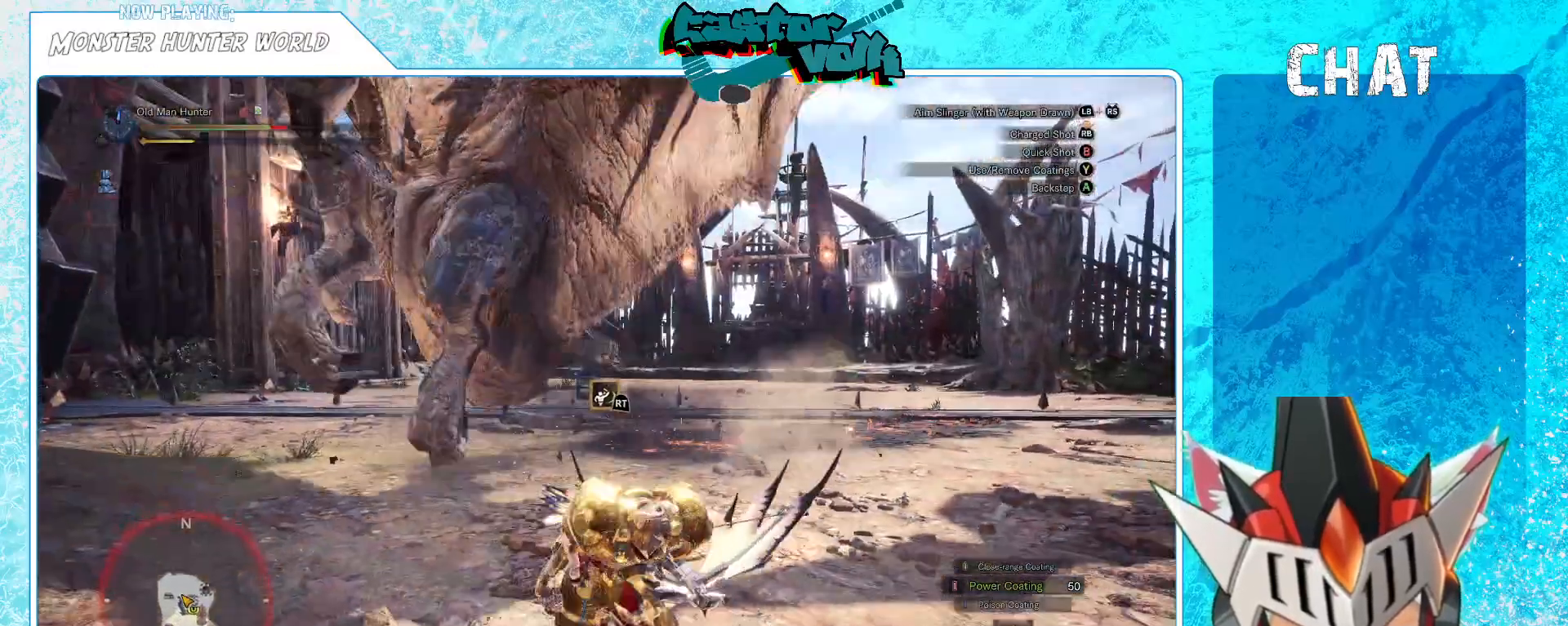
{"dt_ms": 1000, "buttons": [], "left_stick": "down-right", "right_stick": "center"}
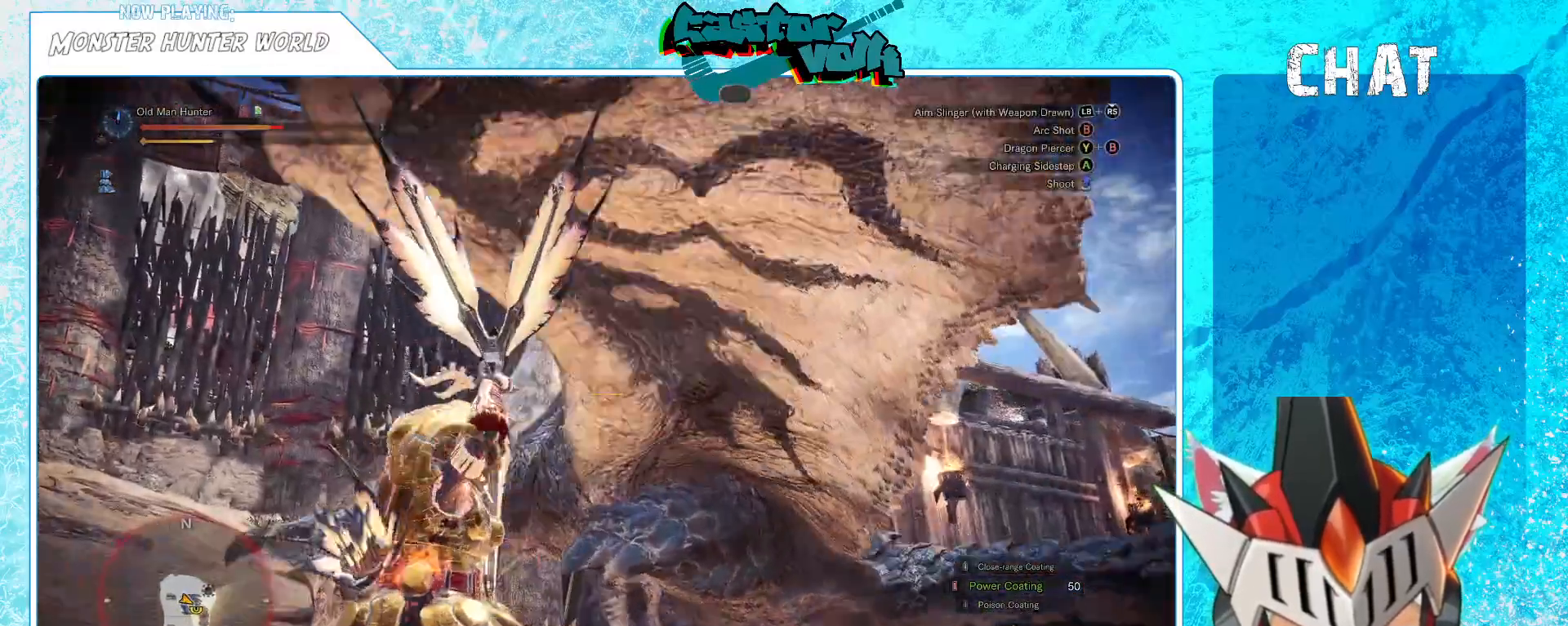
{"dt_ms": 500, "buttons": [], "left_stick": "down-right", "right_stick": "center", "events": [[133, "right_stick", "down-left"], [200, "right_stick", "center"], [483, "A", "down"], [500, "A", "up"]]}
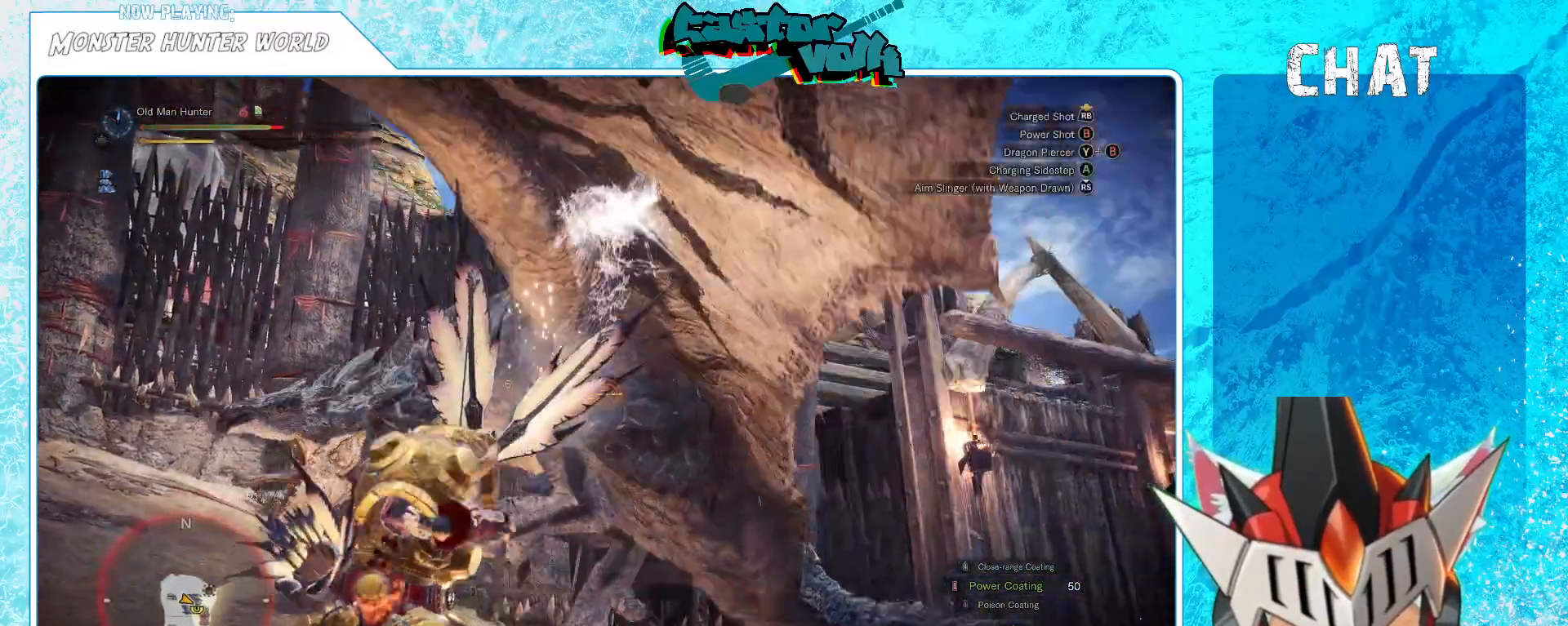
{"dt_ms": 500, "buttons": [], "left_stick": "down-right", "right_stick": "center", "events": [[233, "right_stick", "left"], [350, "right_stick", "center"]]}
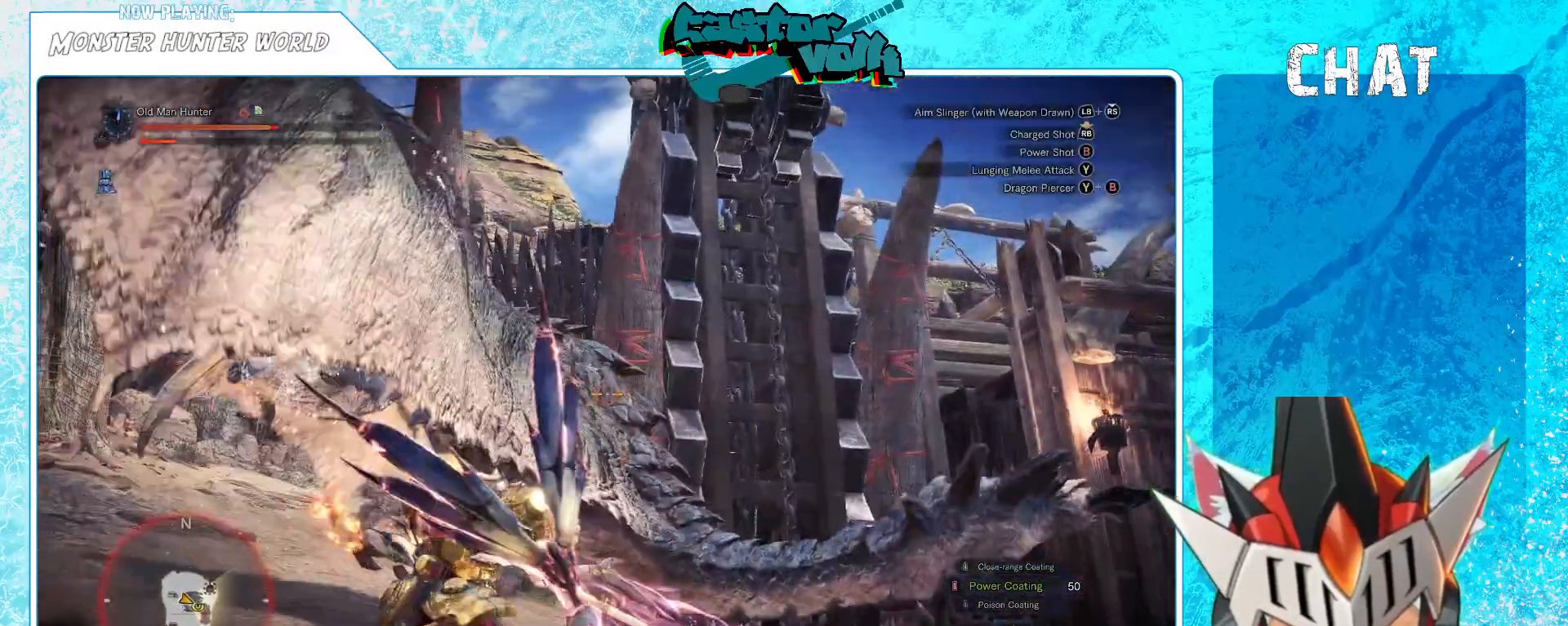
{"dt_ms": 500, "buttons": [], "left_stick": "center", "right_stick": "center", "events": [[17, "R1", "down"], [117, "R1", "up"], [150, "right_stick", "left"], [267, "left_stick", "center"], [267, "right_stick", "center"]]}
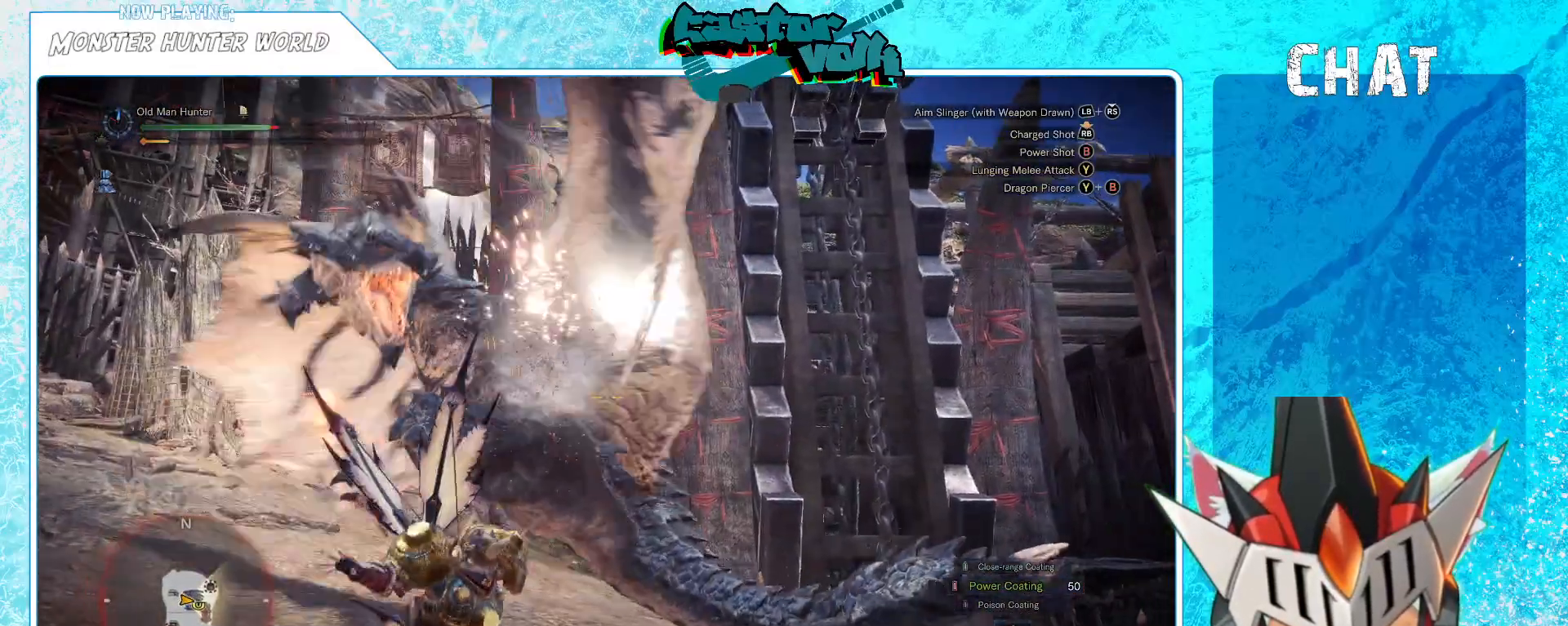
{"dt_ms": 500, "buttons": [], "left_stick": "down-right", "right_stick": "center", "events": [[217, "right_stick", "down-left"], [383, "left_stick", "right"], [383, "right_stick", "center"], [467, "left_stick", "down-right"]]}
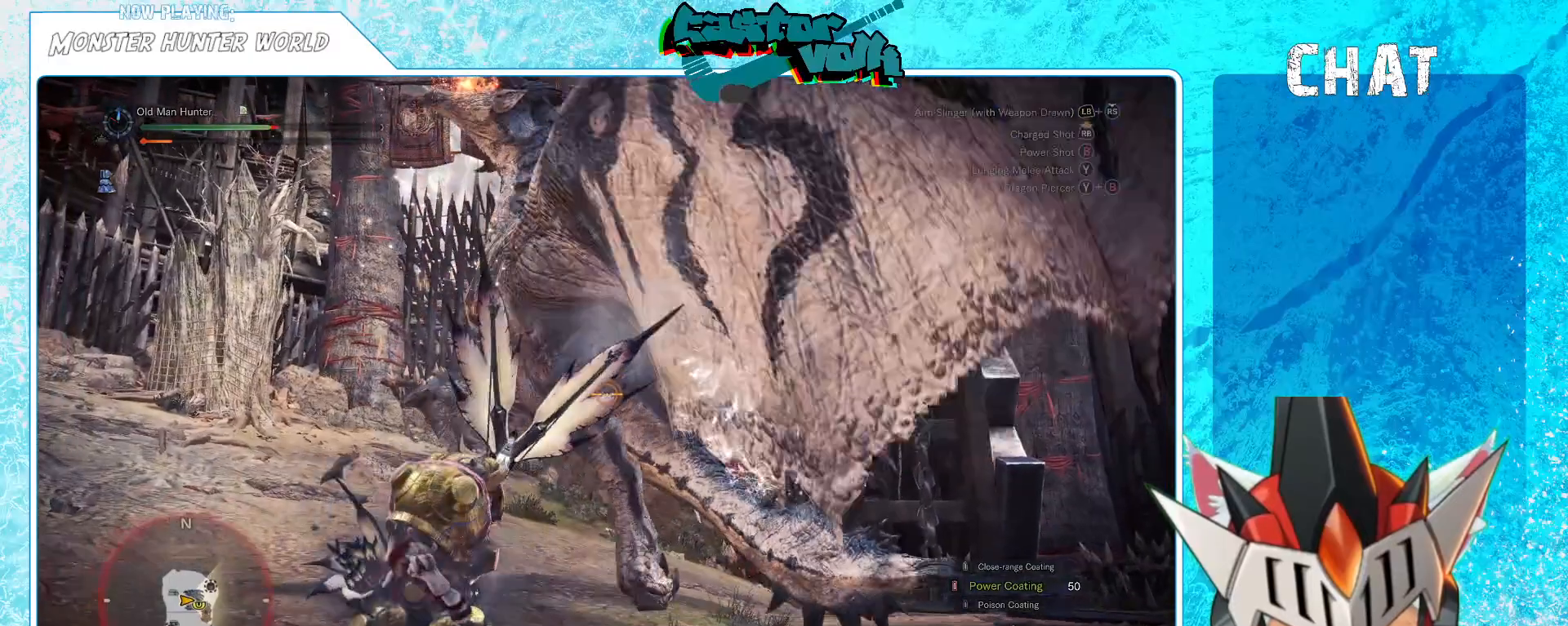
{"dt_ms": 500, "buttons": [], "left_stick": "down-right", "right_stick": "center", "events": [[217, "A", "down"], [333, "A", "up"]]}
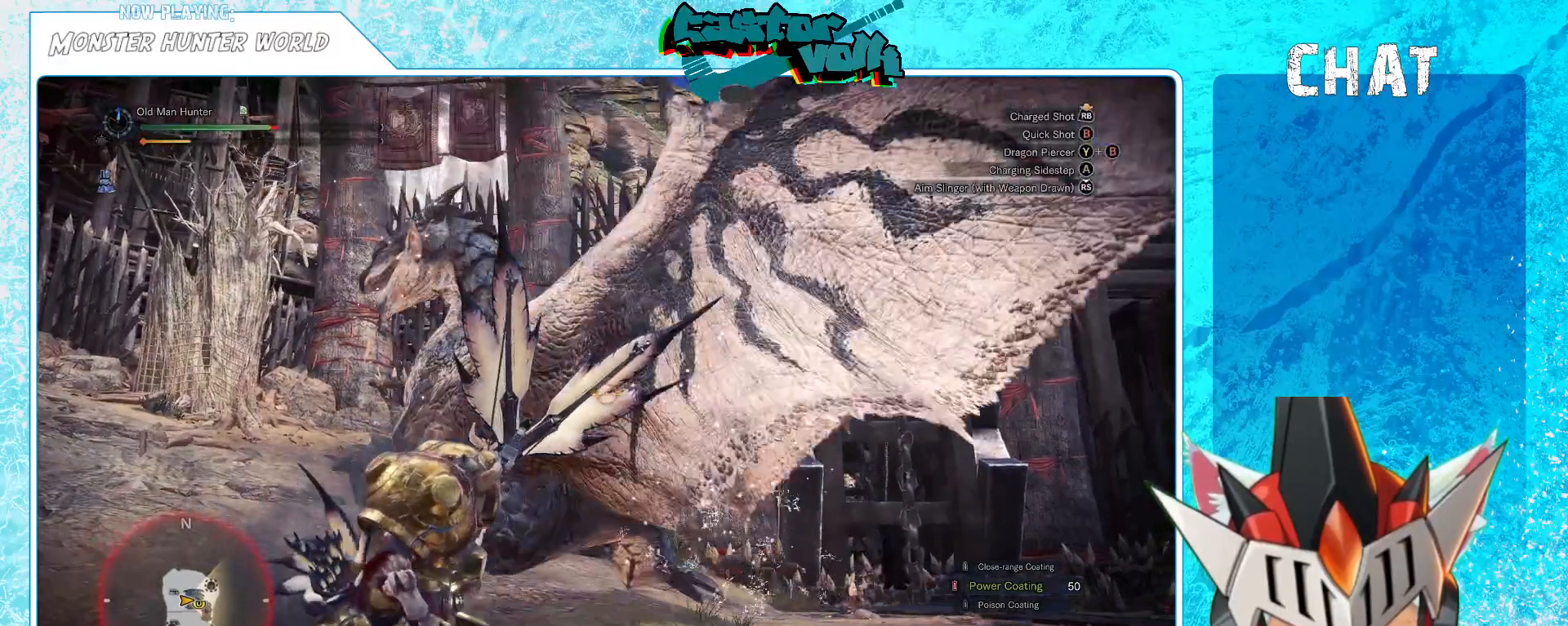
{"dt_ms": 500, "buttons": [], "left_stick": "down", "right_stick": "center", "events": [[17, "A", "down"], [100, "left_stick", "down"], [183, "A", "up"]]}
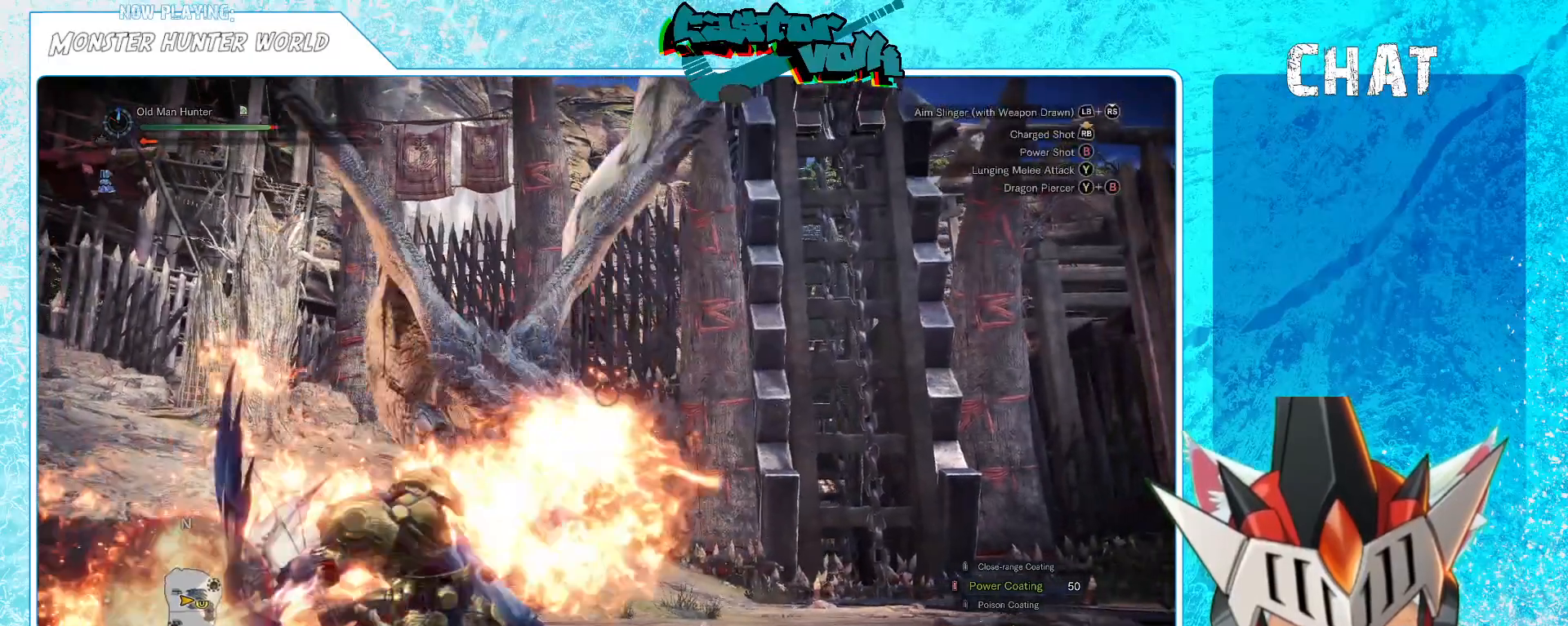
{"dt_ms": 500, "buttons": [], "left_stick": "down", "right_stick": "center", "events": [[67, "right_stick", "left"], [217, "right_stick", "center"], [300, "R1", "down"], [367, "R1", "up"]]}
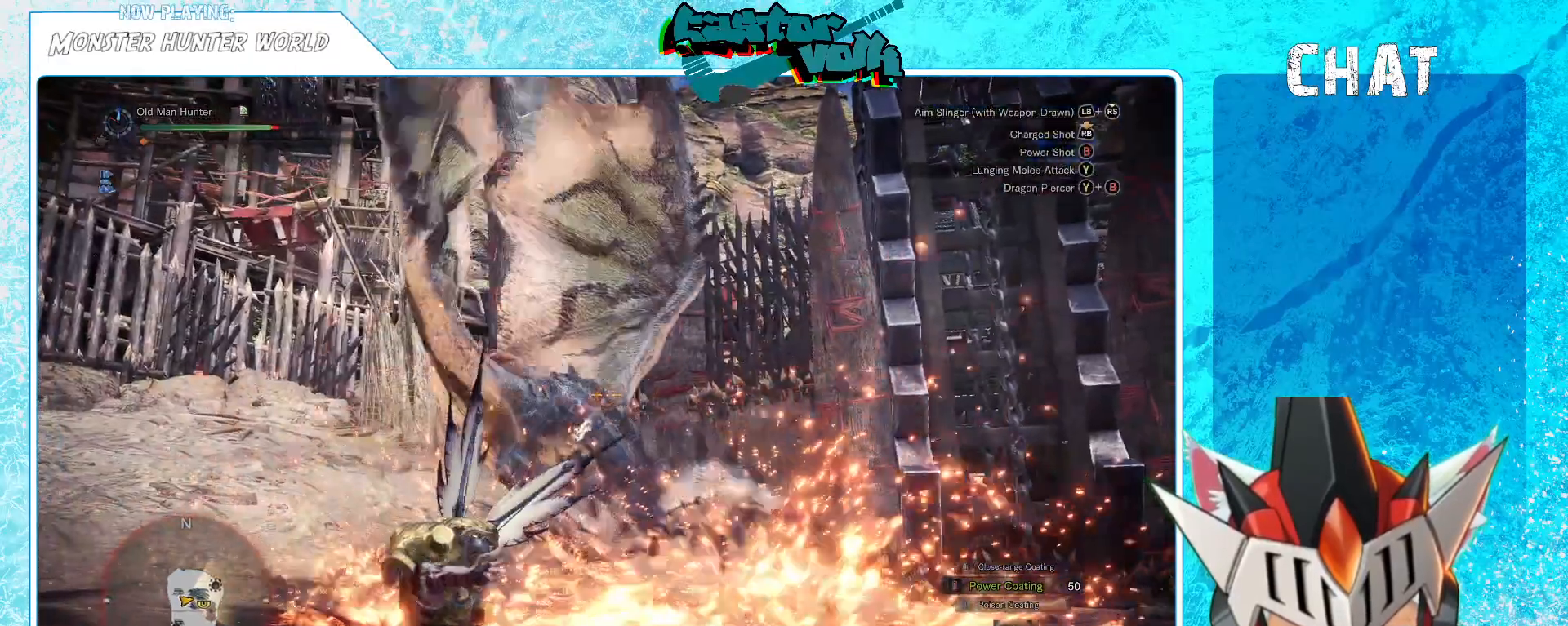
{"dt_ms": 500, "buttons": [], "left_stick": "up-left", "right_stick": "center", "events": [[417, "left_stick", "up"], [483, "left_stick", "up-left"]]}
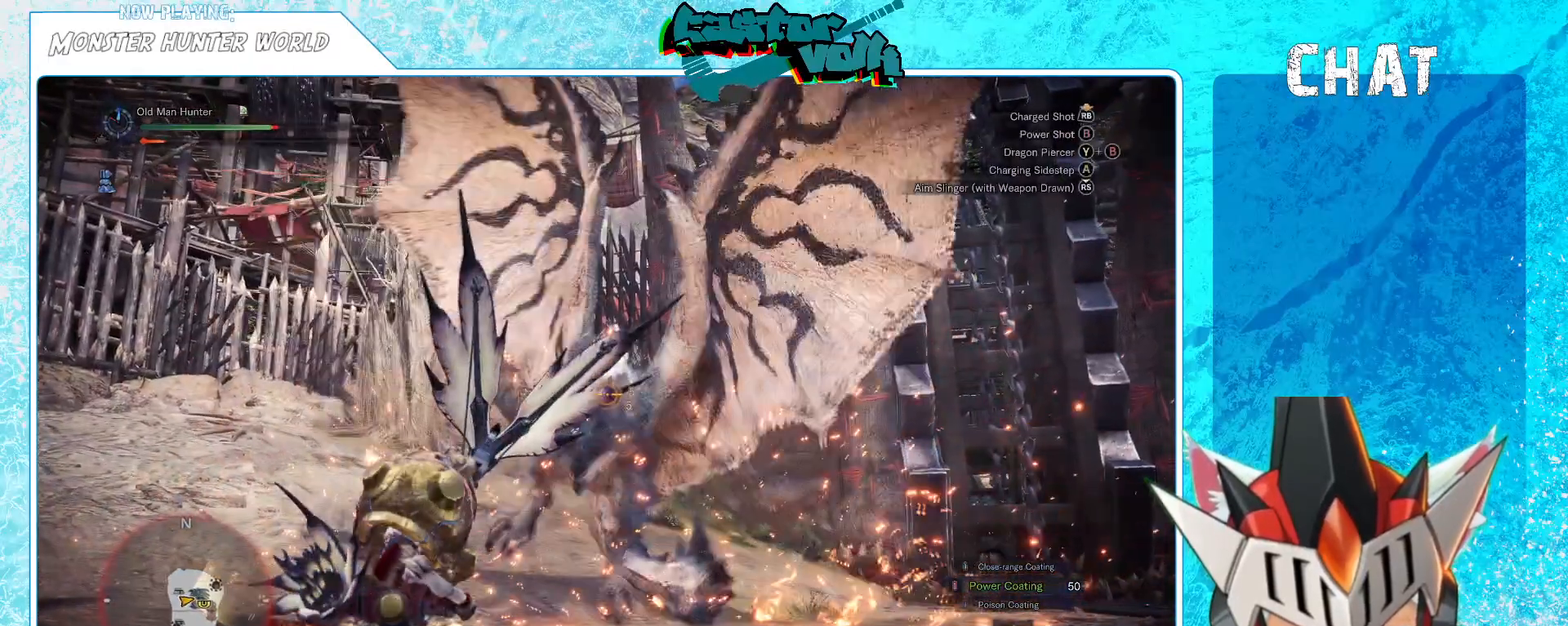
{"dt_ms": 500, "buttons": [], "left_stick": "up-right", "right_stick": "center", "events": [[350, "left_stick", "up"], [483, "left_stick", "up-right"]]}
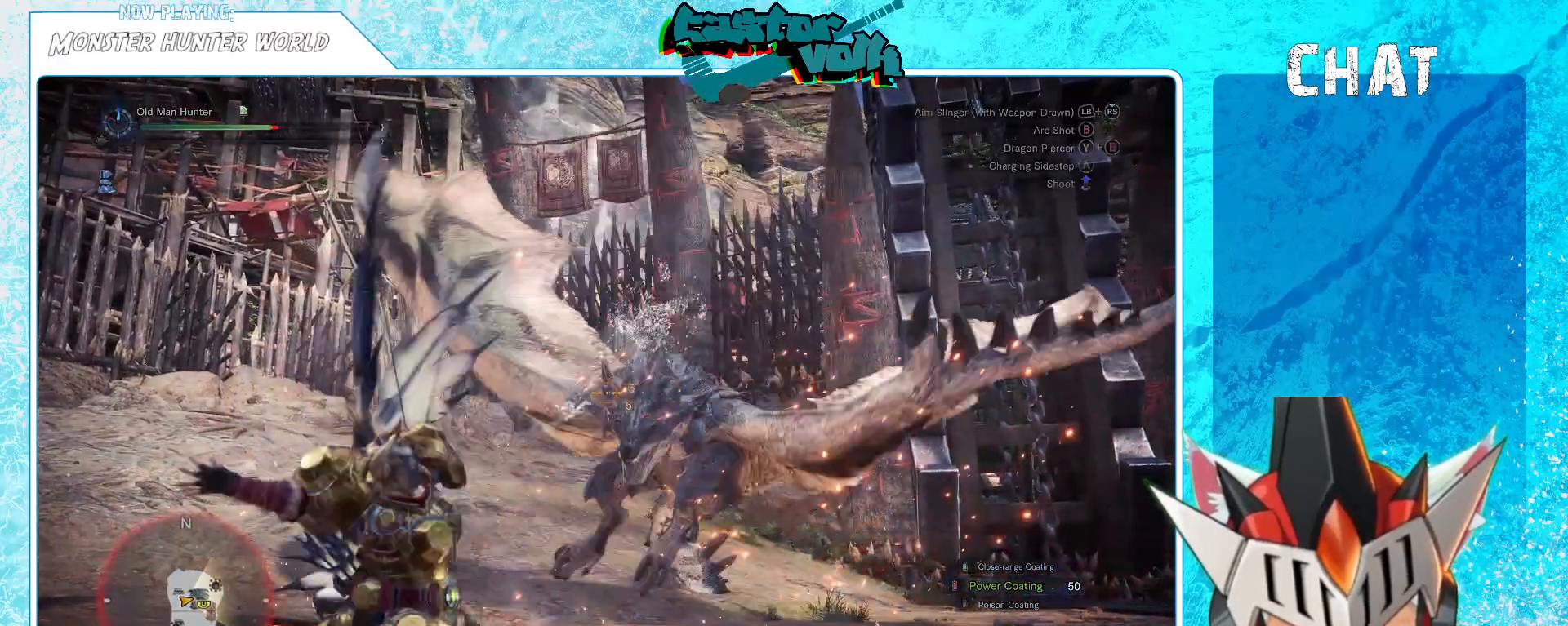
{"dt_ms": 500, "buttons": [], "left_stick": "right", "right_stick": "center"}
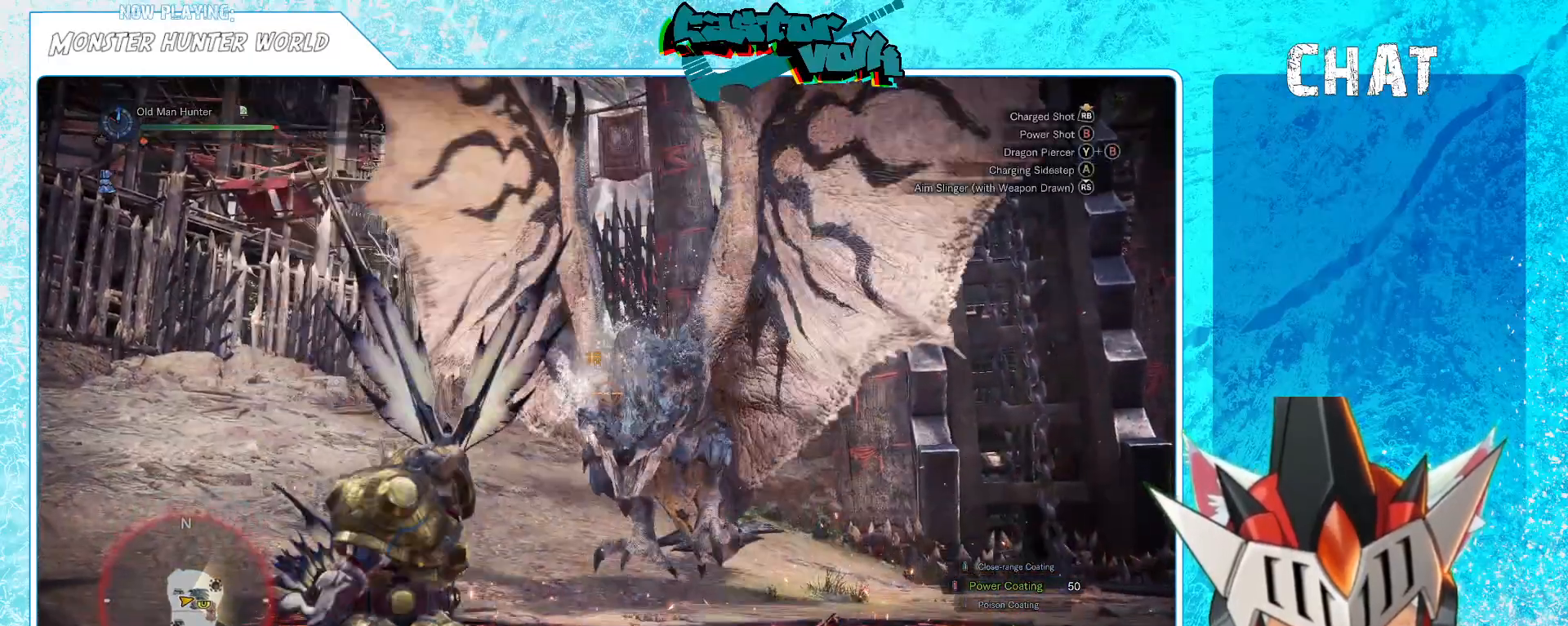
{"dt_ms": 500, "buttons": [], "left_stick": "down-right", "right_stick": "center", "events": [[200, "right_stick", "down"], [250, "left_stick", "down-right"], [383, "right_stick", "center"]]}
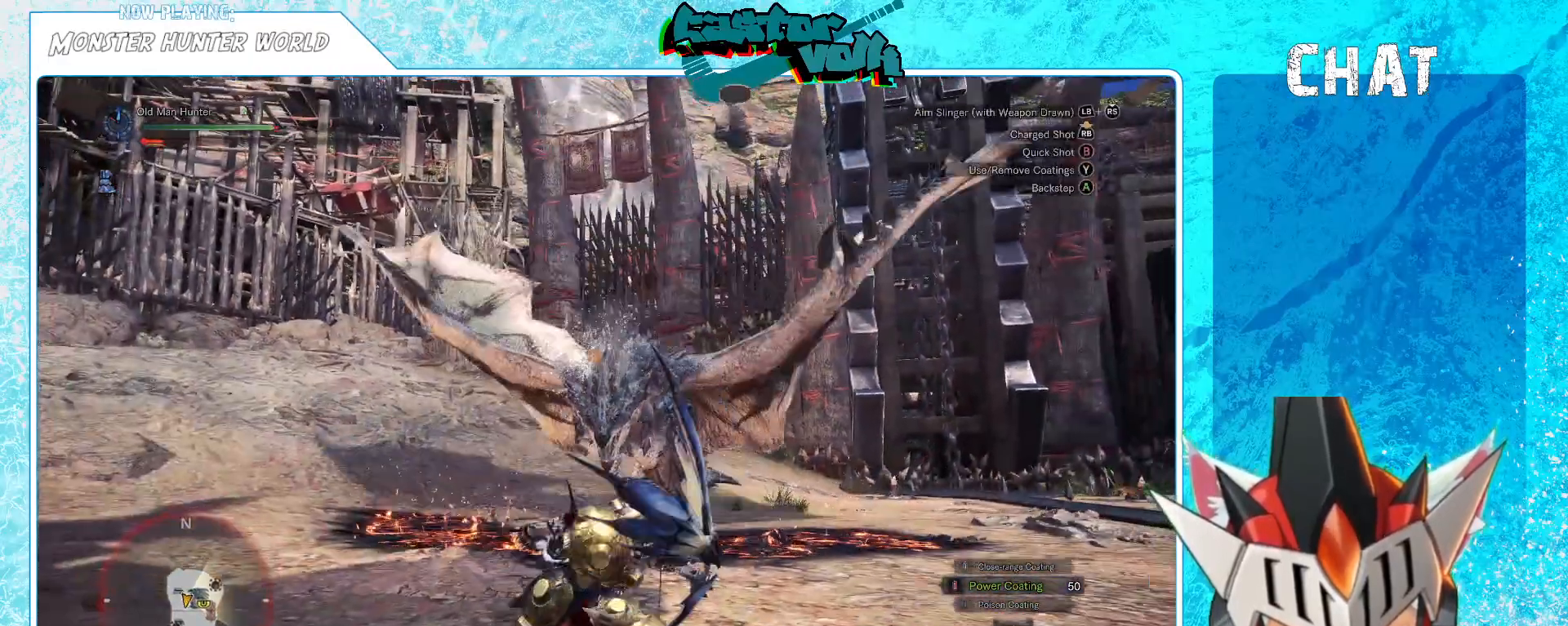
{"dt_ms": 500, "buttons": [], "left_stick": "down-right", "right_stick": "center", "events": [[100, "right_stick", "up-left"], [250, "right_stick", "center"]]}
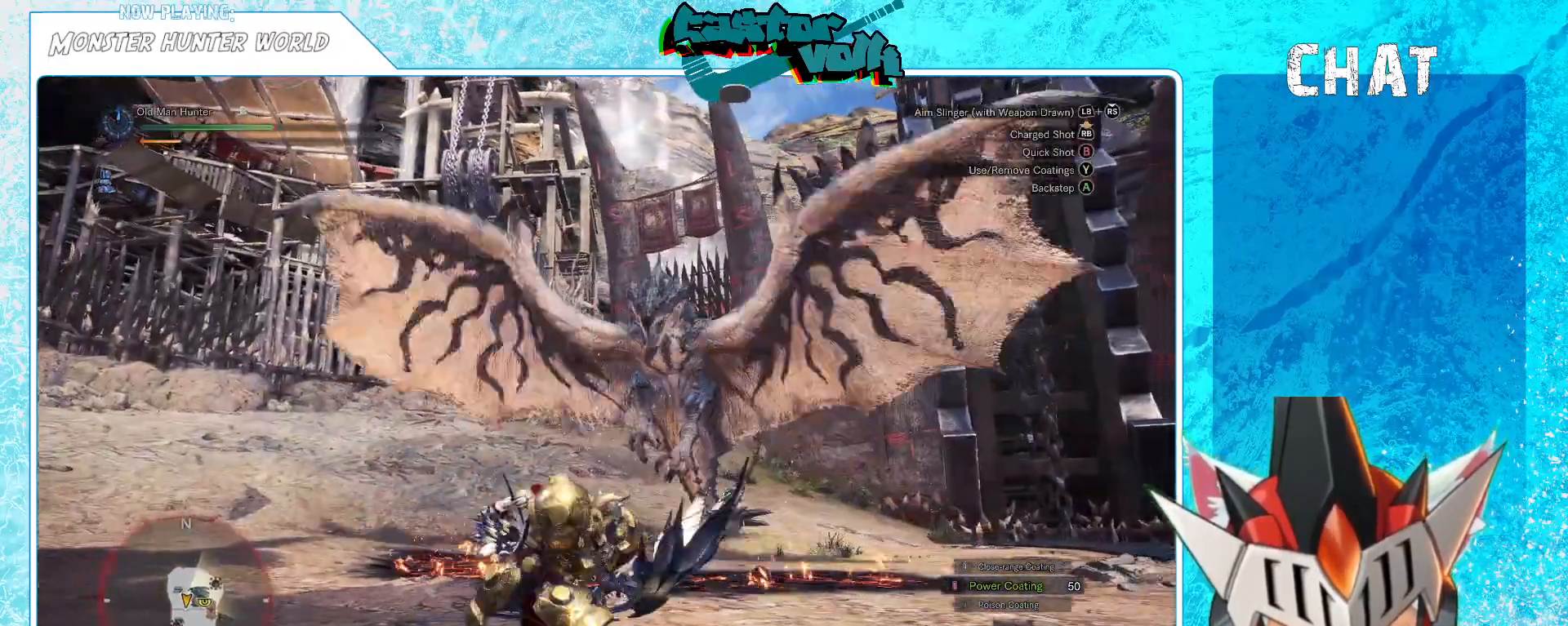
{"dt_ms": 500, "buttons": [], "left_stick": "down-right", "right_stick": "center", "events": [[200, "right_stick", "down-left"], [350, "right_stick", "center"]]}
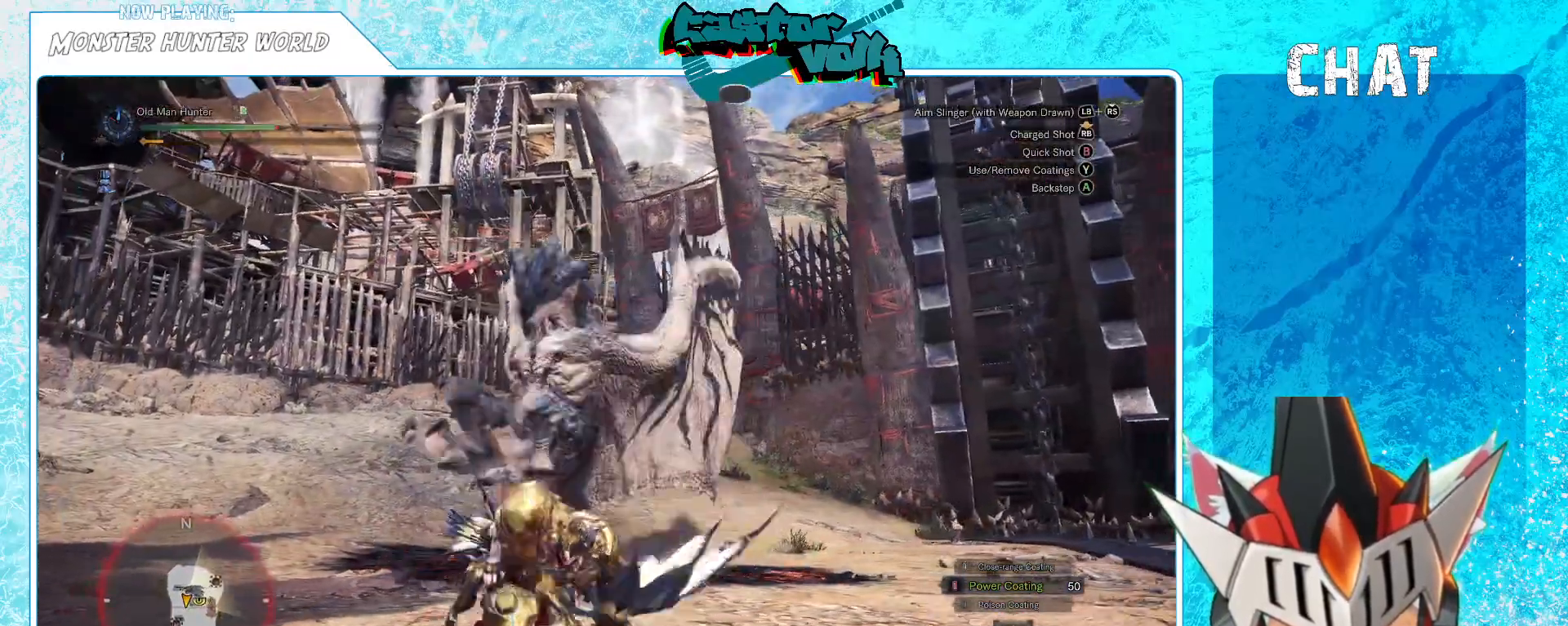
{"dt_ms": 500, "buttons": [], "left_stick": "down-right", "right_stick": "left", "events": [[67, "A", "down"], [133, "A", "up"], [200, "right_stick", "left"]]}
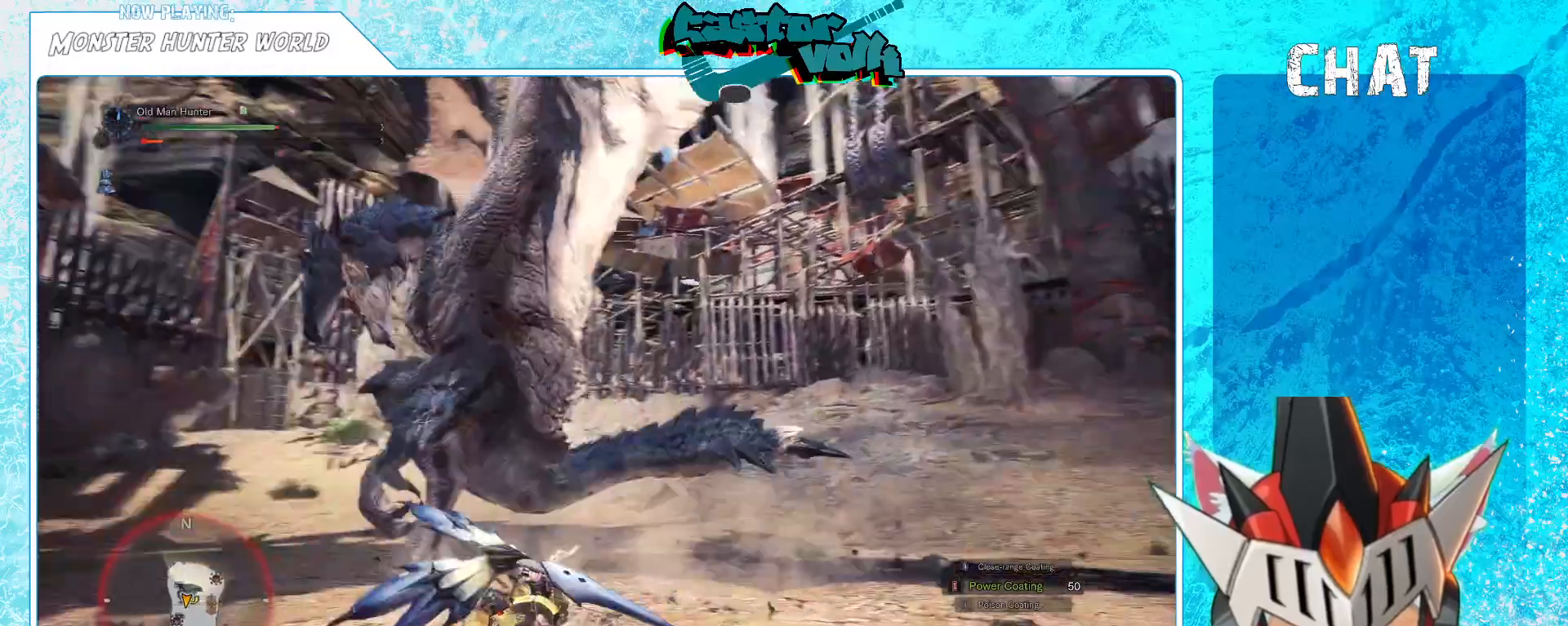
{"dt_ms": 500, "buttons": [], "left_stick": "down", "right_stick": "center", "events": [[200, "left_stick", "down"], [267, "right_stick", "center"]]}
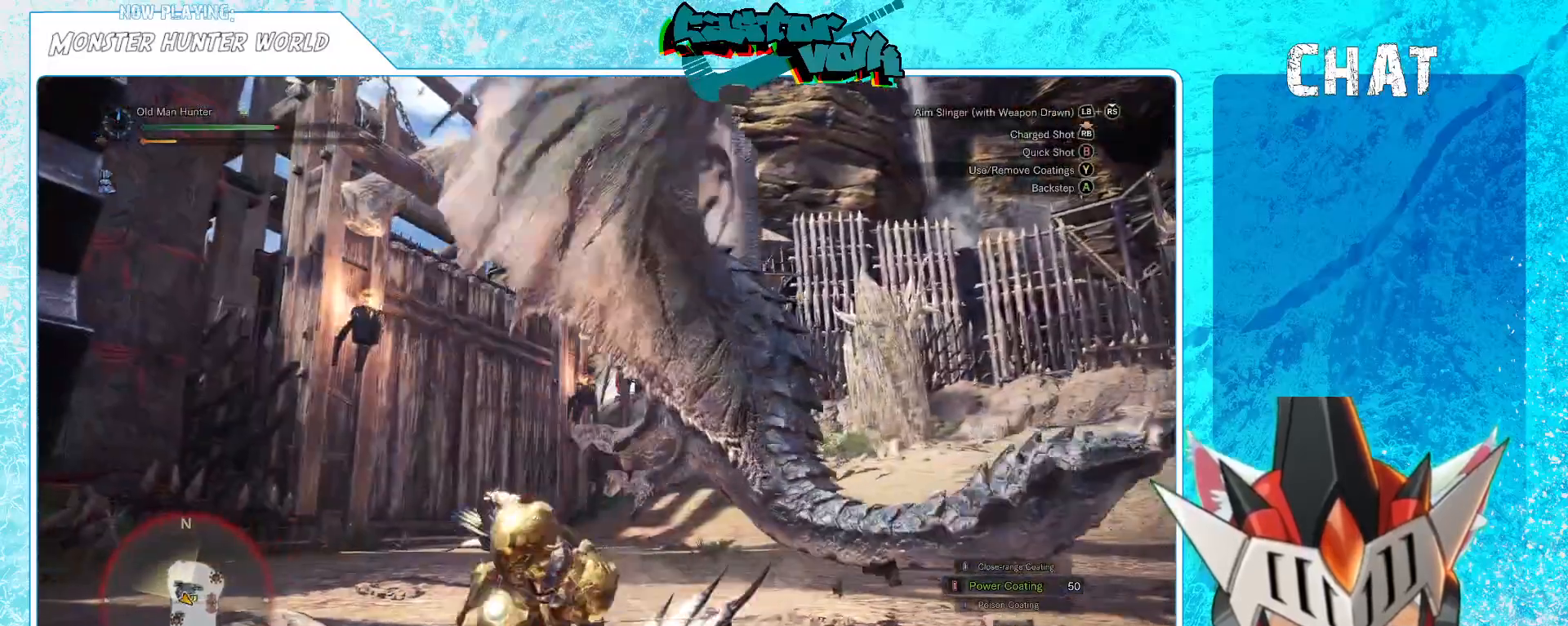
{"dt_ms": 500, "buttons": [], "left_stick": "down", "right_stick": "center", "events": [[250, "DPAD_DOWN", "down"], [400, "DPAD_DOWN", "up"]]}
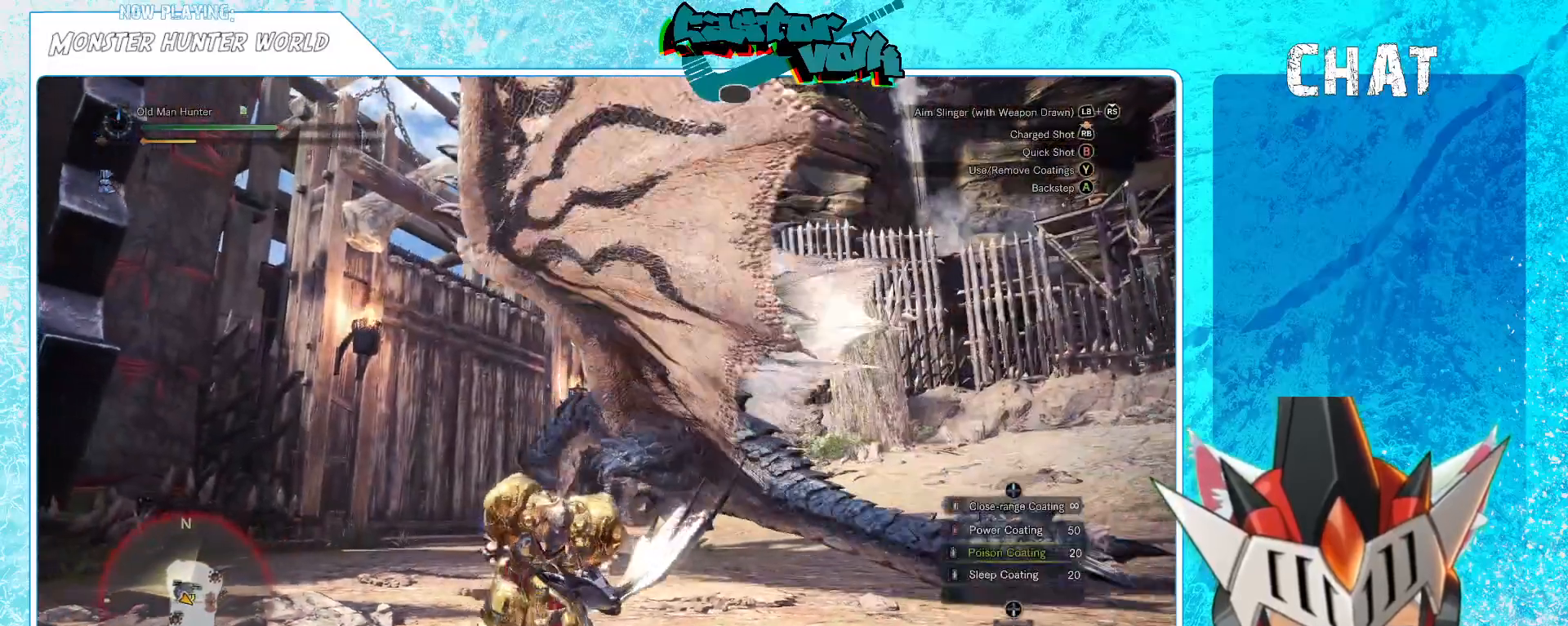
{"dt_ms": 500, "buttons": [], "left_stick": "down-right", "right_stick": "center", "events": [[100, "left_stick", "down-right"]]}
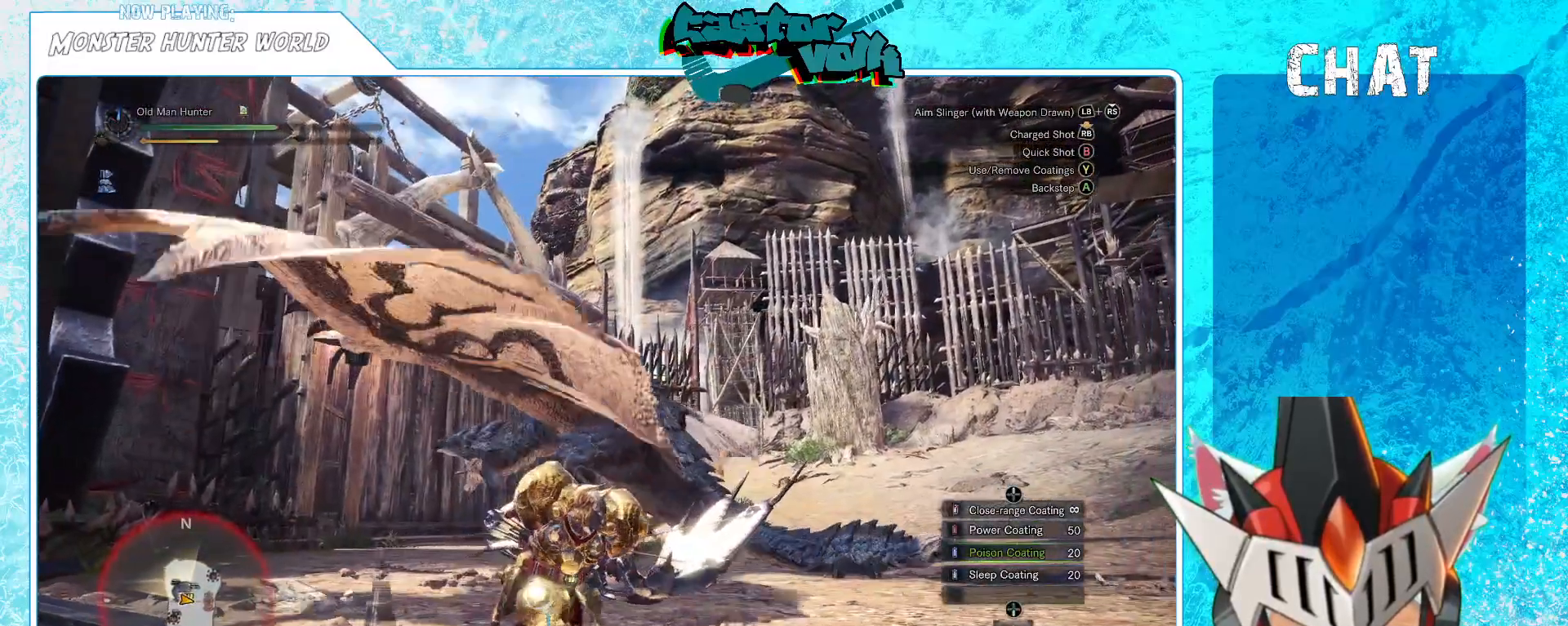
{"dt_ms": 500, "buttons": [], "left_stick": "down-right", "right_stick": "center", "events": [[283, "Y", "down"], [383, "Y", "up"]]}
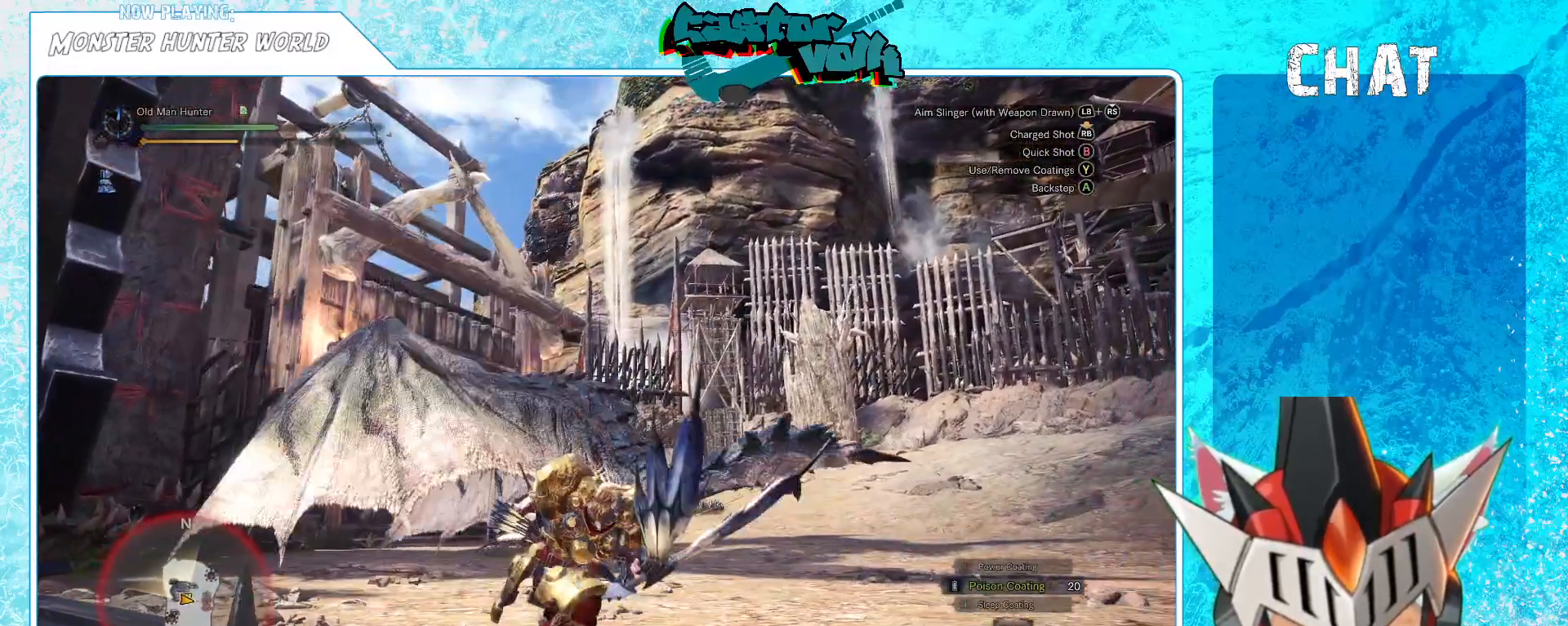
{"dt_ms": 500, "buttons": [], "left_stick": "down-right", "right_stick": "left", "events": [[467, "right_stick", "left"]]}
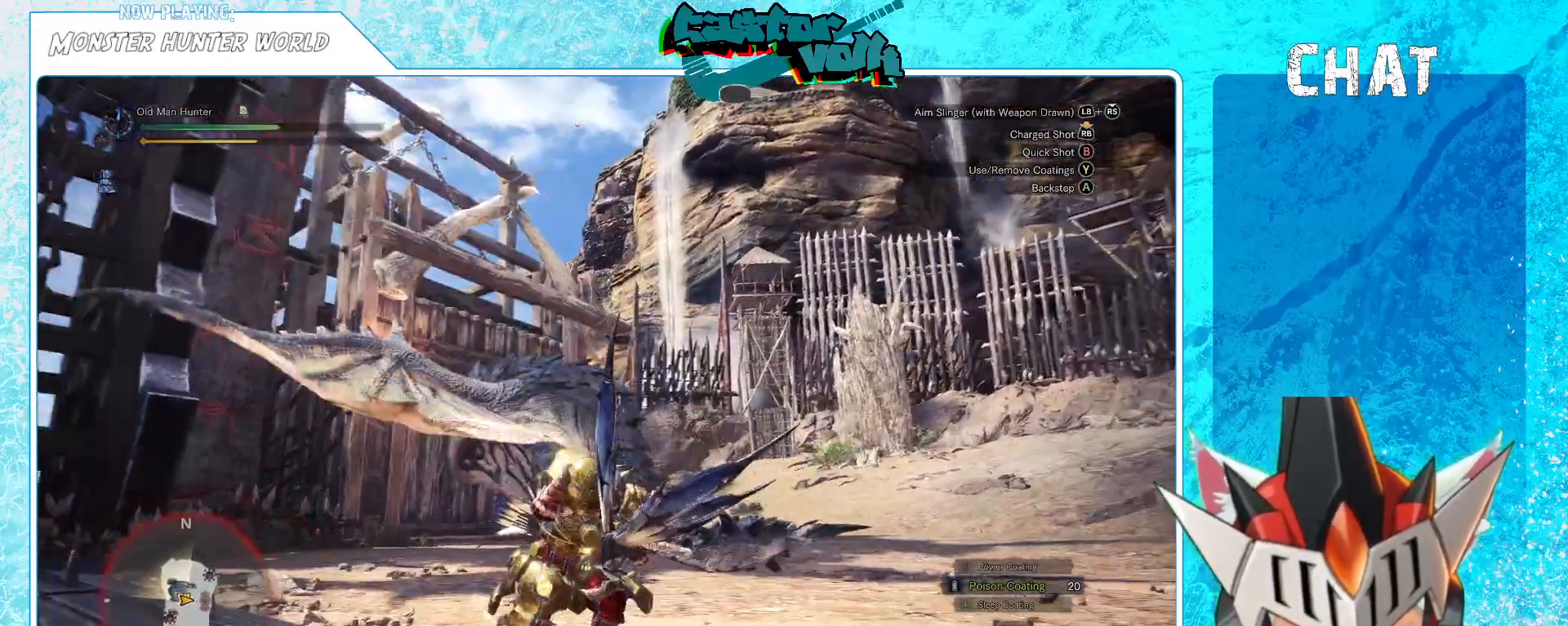
{"dt_ms": 500, "buttons": [], "left_stick": "down-right", "right_stick": "down-left", "events": [[33, "right_stick", "center"], [400, "right_stick", "down-left"]]}
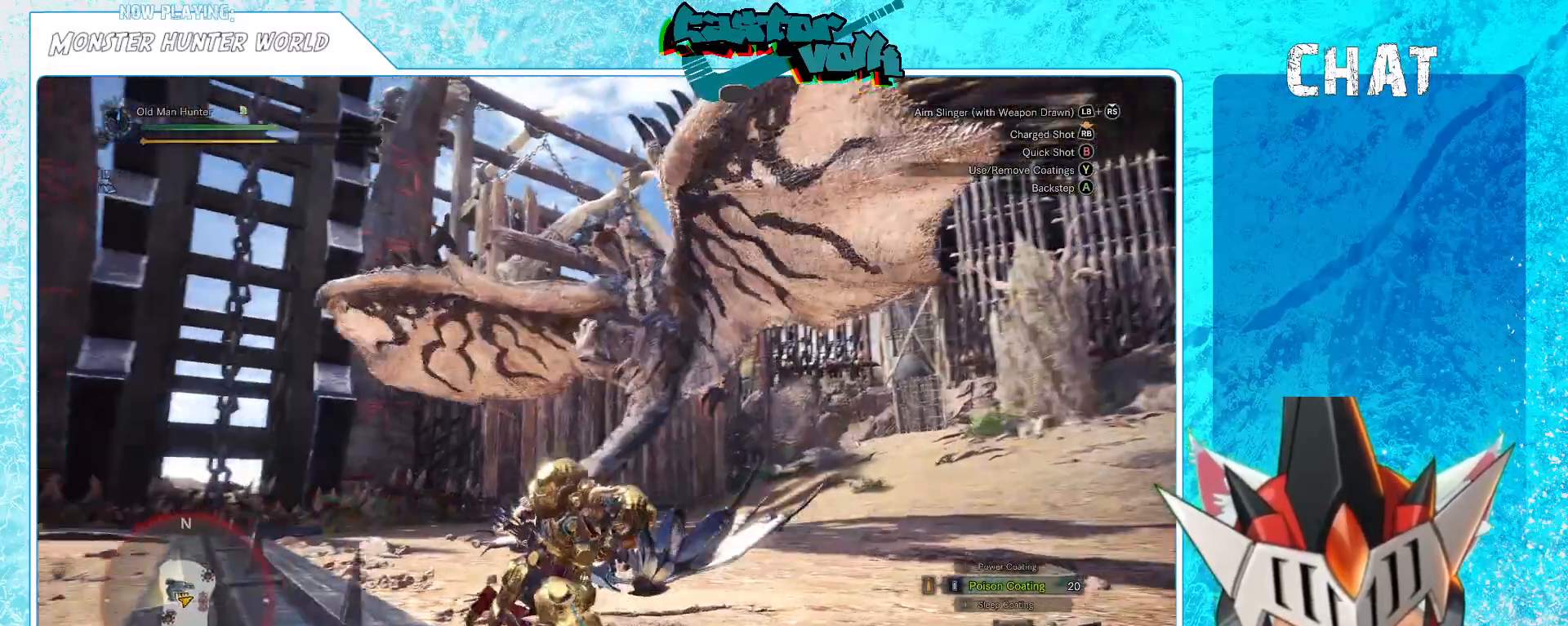
{"dt_ms": 500, "buttons": [], "left_stick": "down-right", "right_stick": "center", "events": [[33, "right_stick", "center"], [300, "A", "down"], [450, "A", "up"]]}
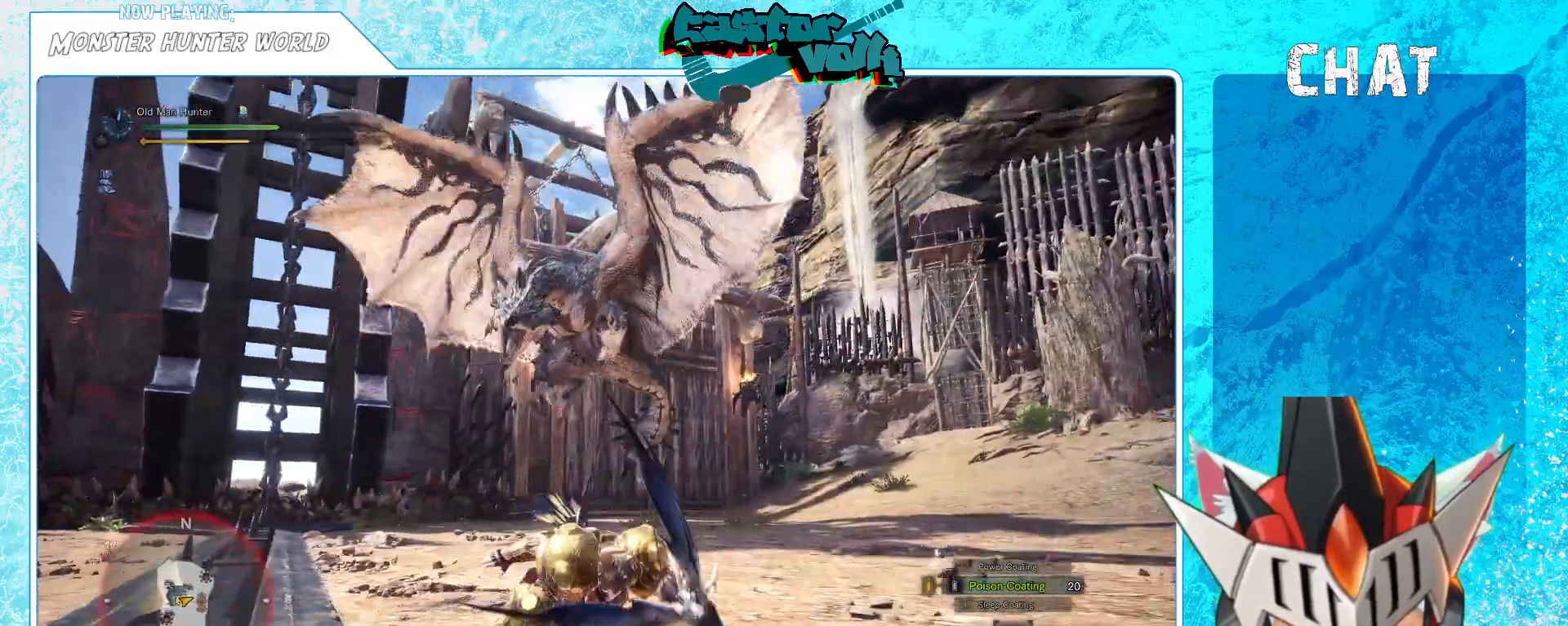
{"dt_ms": 500, "buttons": [], "left_stick": "down-right", "right_stick": "center", "events": [[233, "right_stick", "left"], [367, "right_stick", "center"]]}
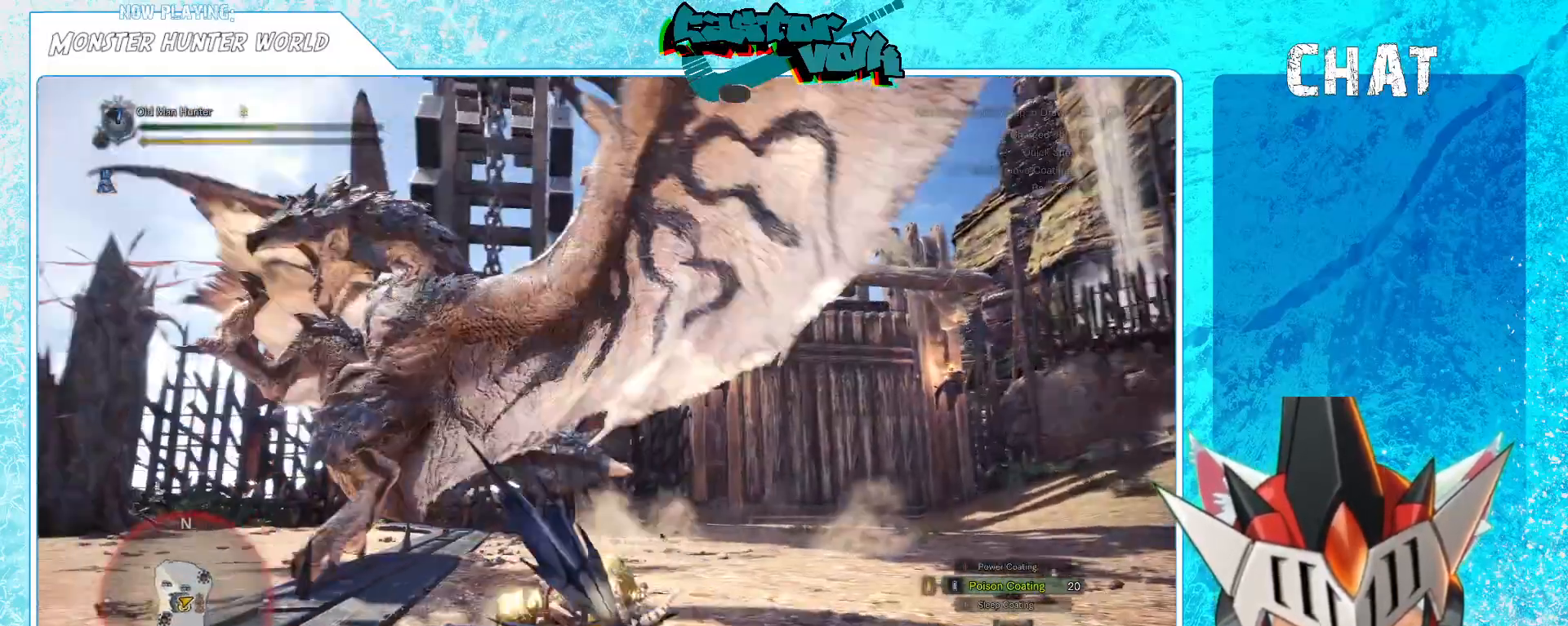
{"dt_ms": 500, "buttons": ["R1"], "left_stick": "left", "right_stick": "left", "events": [[17, "right_stick", "left"], [150, "left_stick", "left"], [333, "R1", "down"]]}
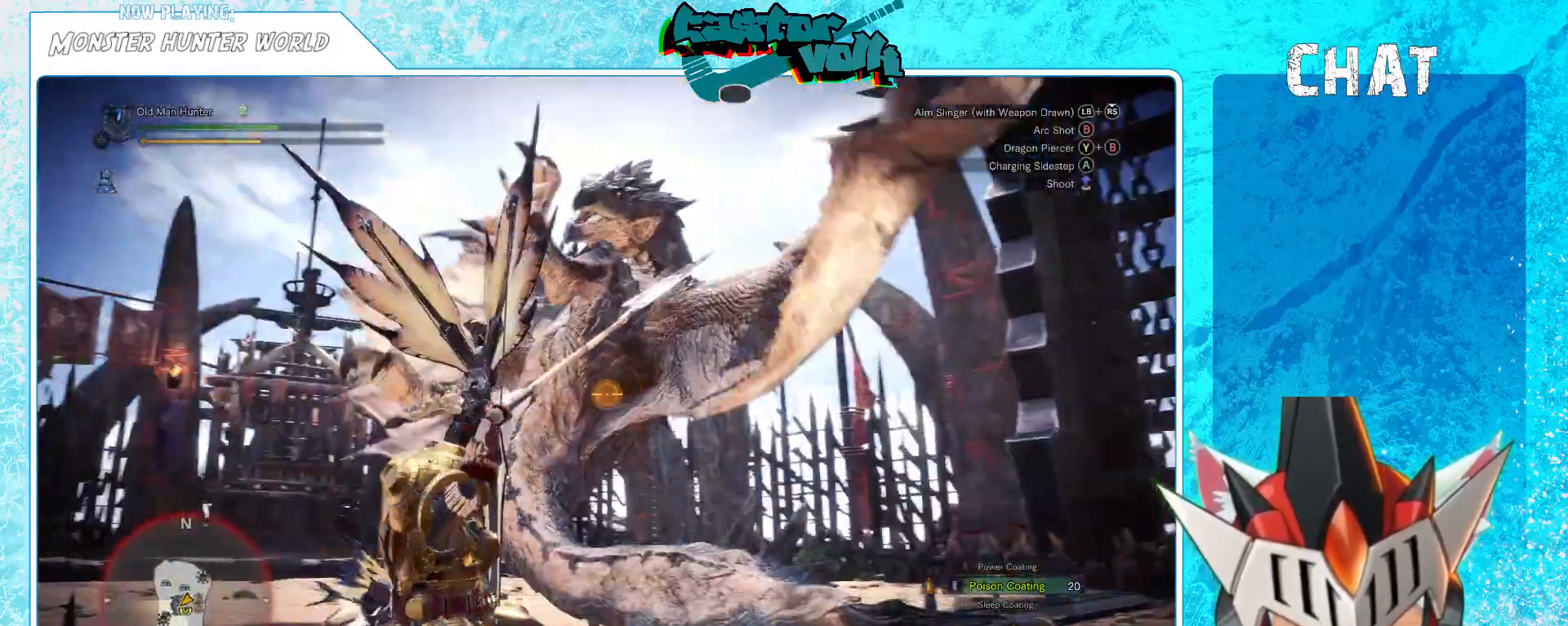
{"dt_ms": 500, "buttons": [], "left_stick": "down", "right_stick": "center", "events": [[33, "right_stick", "center"], [183, "R1", "up"], [183, "left_stick", "down-left"], [233, "right_stick", "up-right"], [333, "right_stick", "center"], [400, "left_stick", "down"]]}
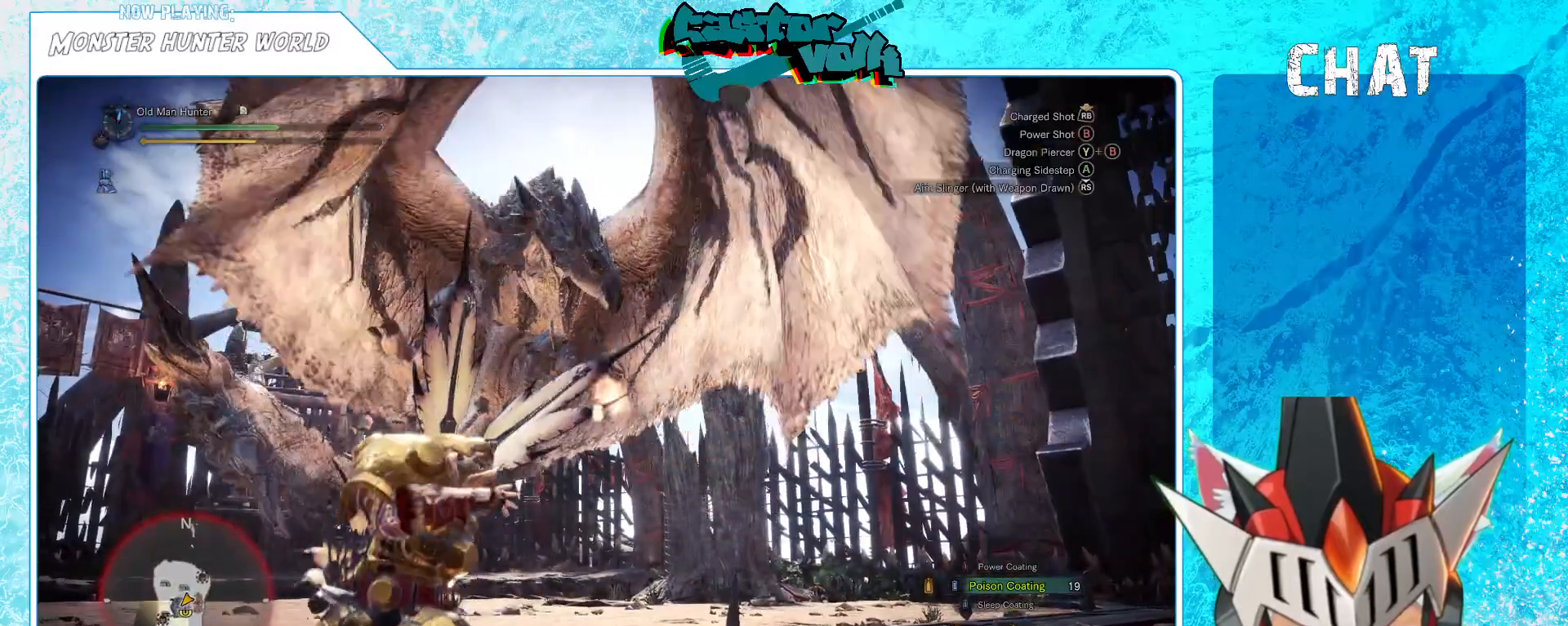
{"dt_ms": 500, "buttons": [], "left_stick": "left", "right_stick": "center", "events": [[100, "left_stick", "down-left"], [333, "left_stick", "left"], [400, "right_stick", "down"], [467, "right_stick", "center"]]}